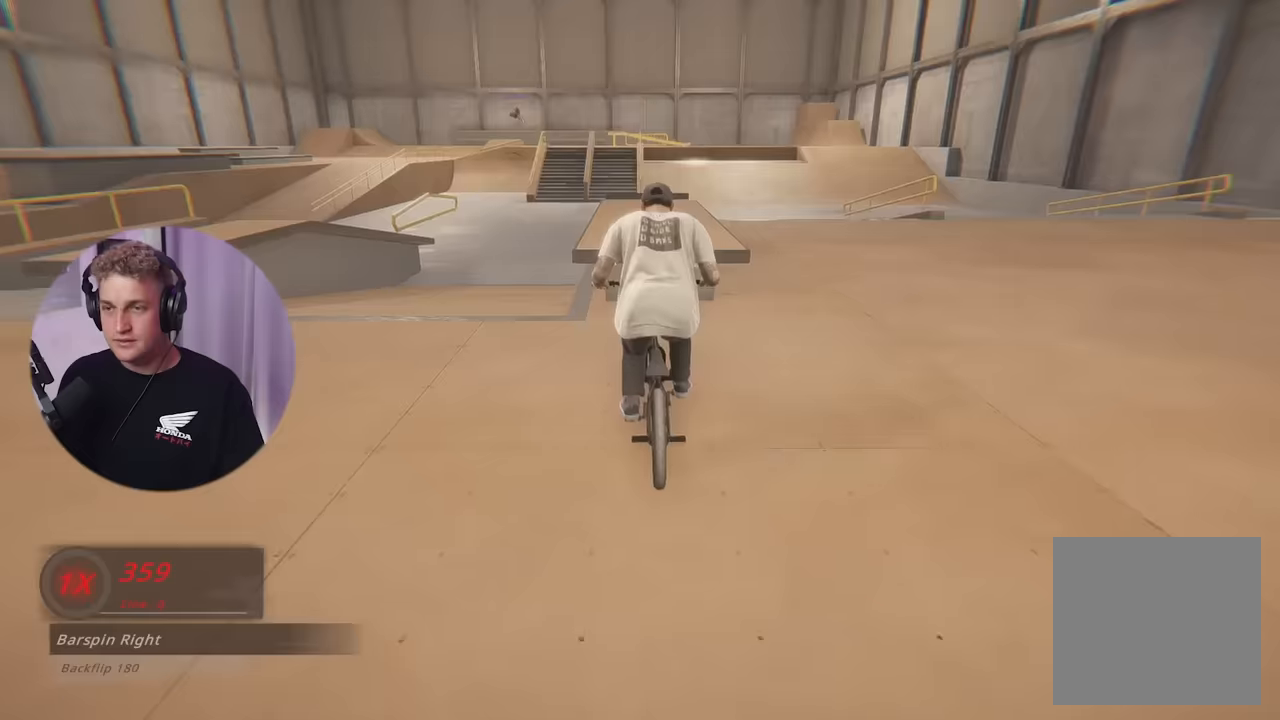
Gameplay with a controller (Xbox layout); each line is a JSON object with the inputs held at the frame after it. "events" lists button and stick changes between this image and that frame as [ms after this image, input, new state], when the widget could be followed in between.
{"buttons": [], "left_stick": "center", "right_stick": "center", "events": [[34, "right_stick", "center"]]}
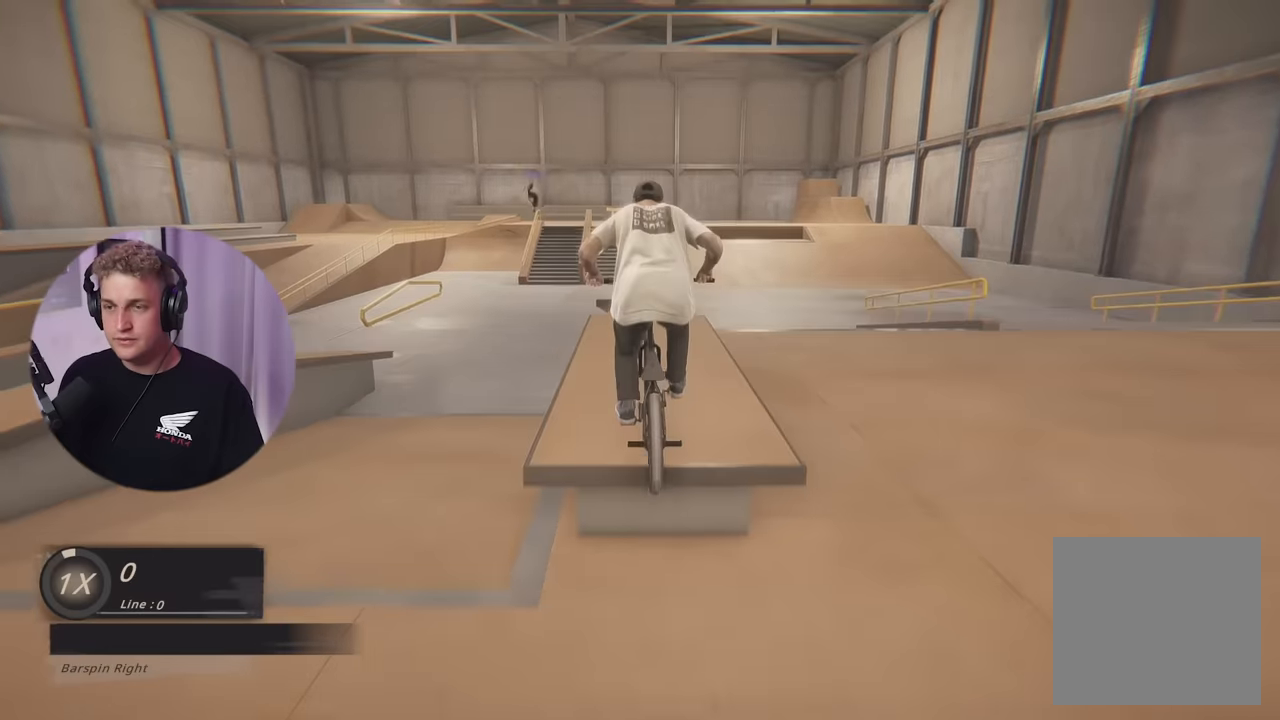
{"buttons": [], "left_stick": "center", "right_stick": "down", "events": [[317, "right_stick", "down"]]}
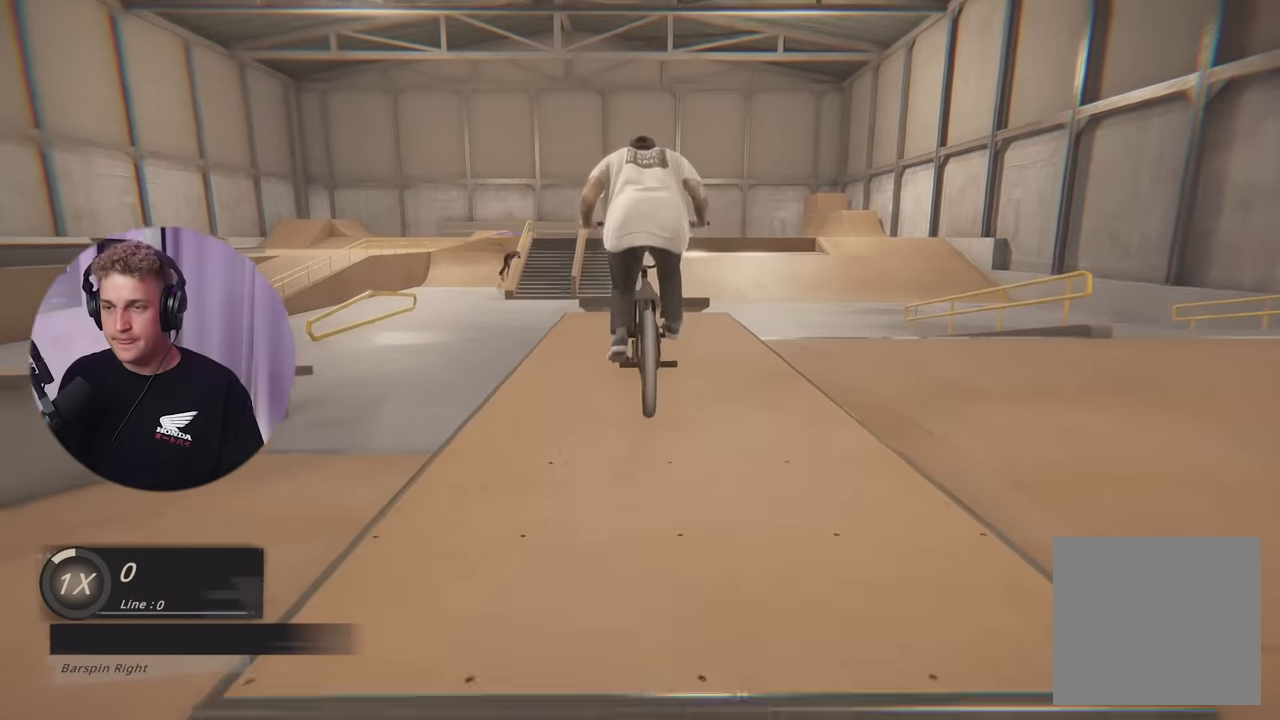
{"buttons": ["L2", "R2"], "left_stick": "center", "right_stick": "left", "events": [[234, "right_stick", "up-right"], [300, "right_stick", "center"], [384, "L2", "down"], [384, "R2", "down"], [401, "right_stick", "left"]]}
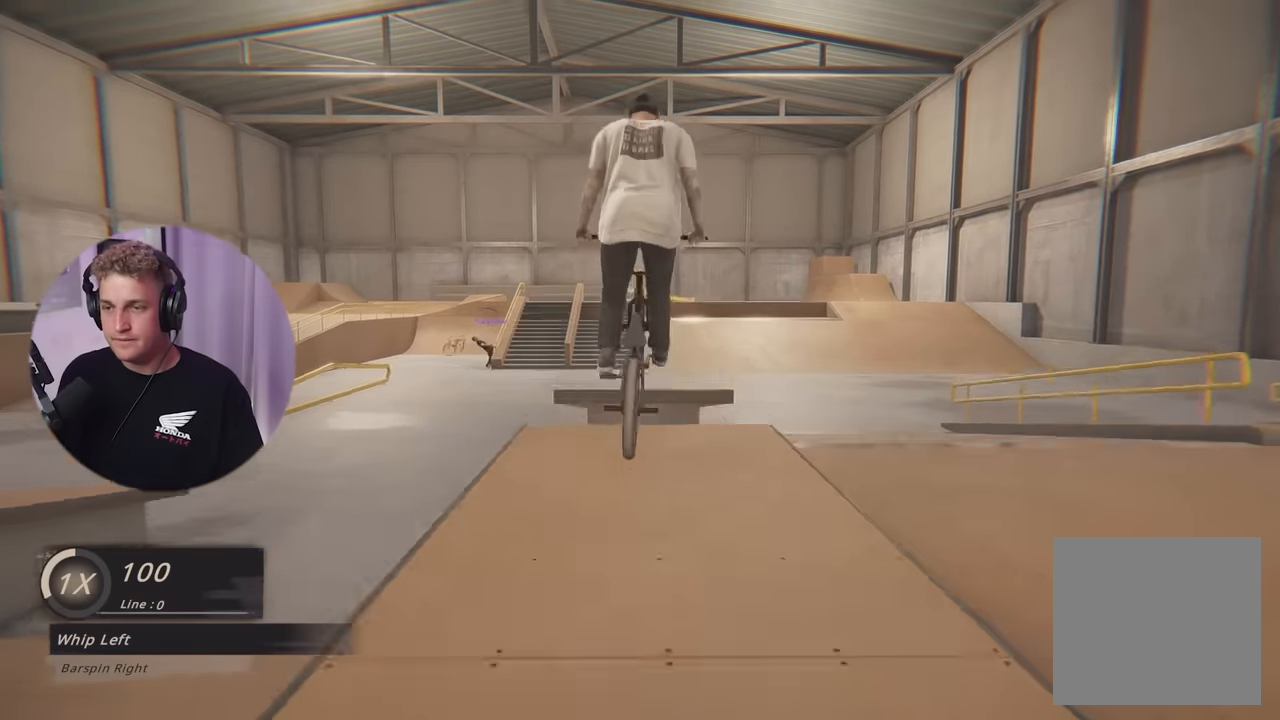
{"buttons": [], "left_stick": "center", "right_stick": "up", "events": [[16, "right_stick", "center"], [33, "R2", "up"], [100, "L2", "up"], [300, "right_stick", "up"]]}
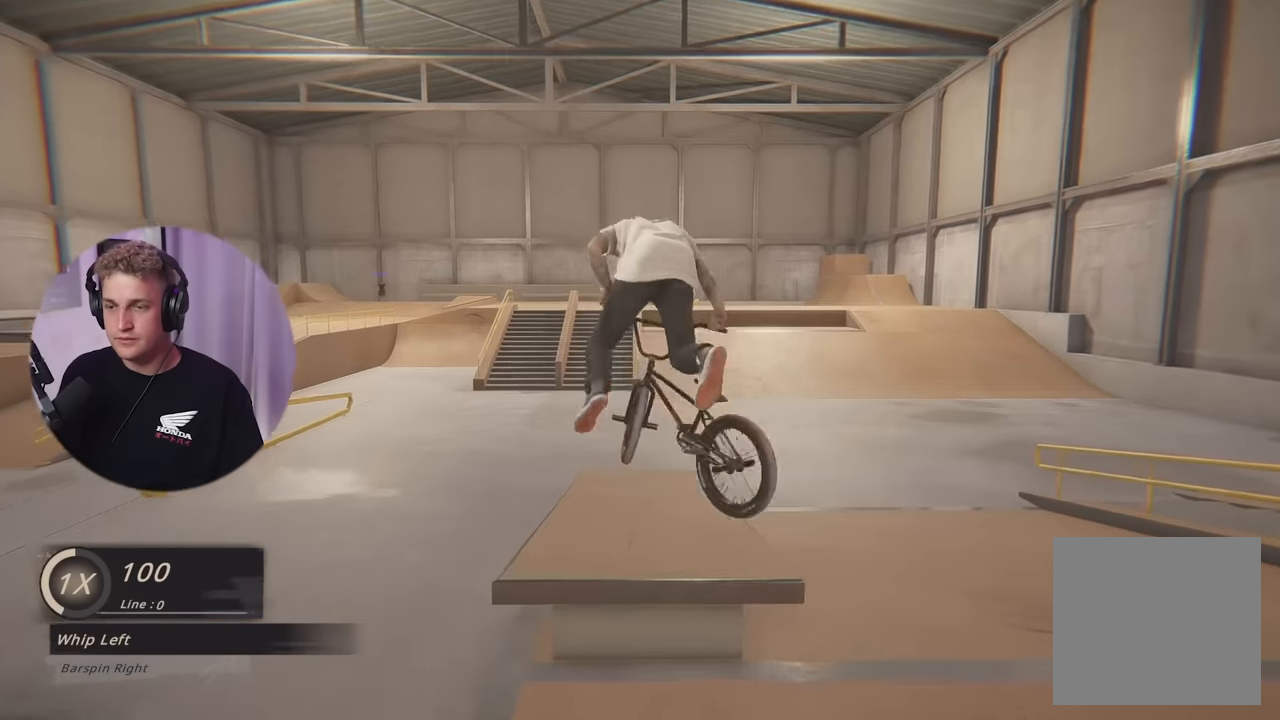
{"buttons": [], "left_stick": "center", "right_stick": "up", "events": []}
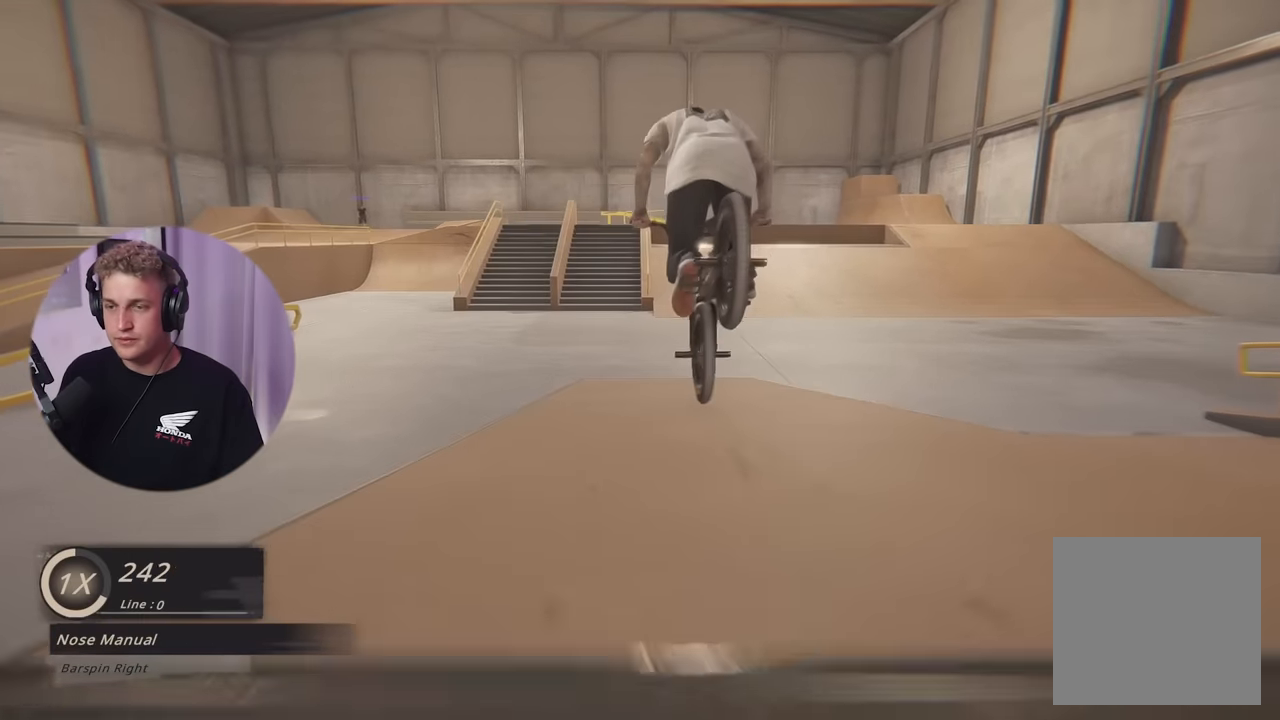
{"buttons": ["R1"], "left_stick": "center", "right_stick": "center", "events": [[183, "right_stick", "down"], [233, "right_stick", "center"], [383, "right_stick", "down"], [417, "R1", "down"], [500, "right_stick", "center"]]}
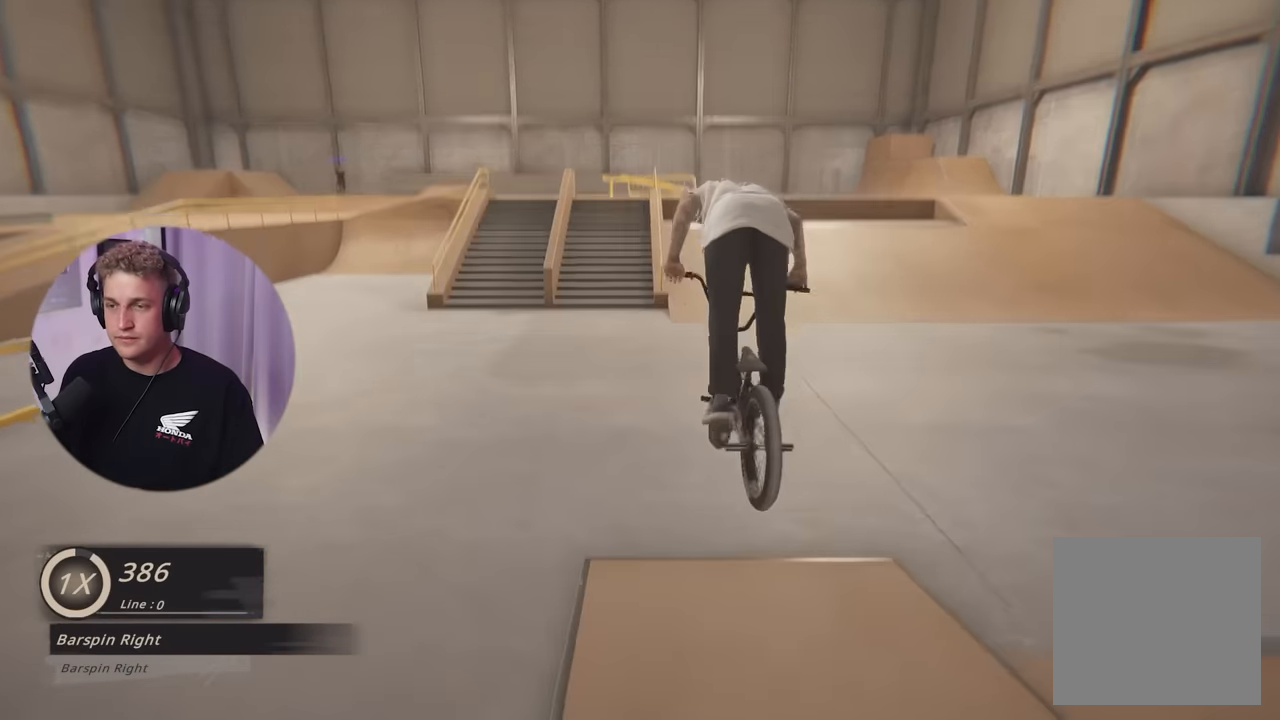
{"buttons": [], "left_stick": "center", "right_stick": "center", "events": [[17, "R1", "up"]]}
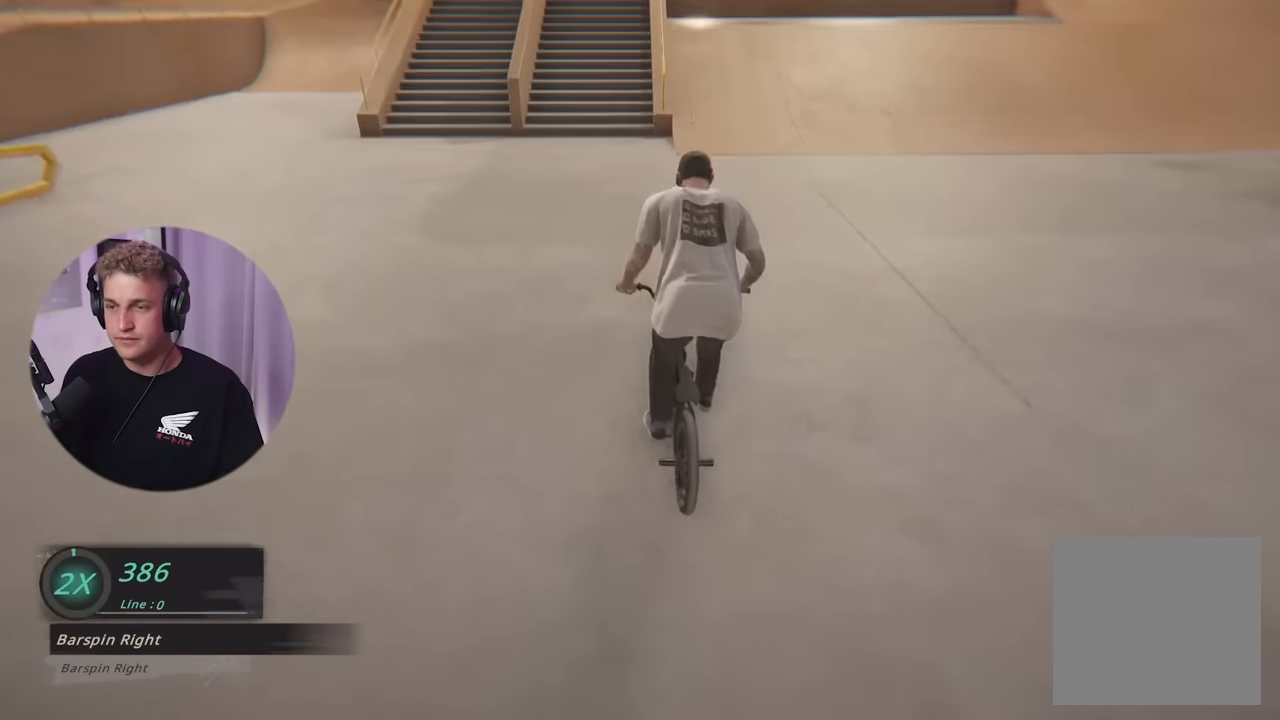
{"buttons": [], "left_stick": "center", "right_stick": "center", "events": [[16, "left_stick", "right"], [400, "left_stick", "center"]]}
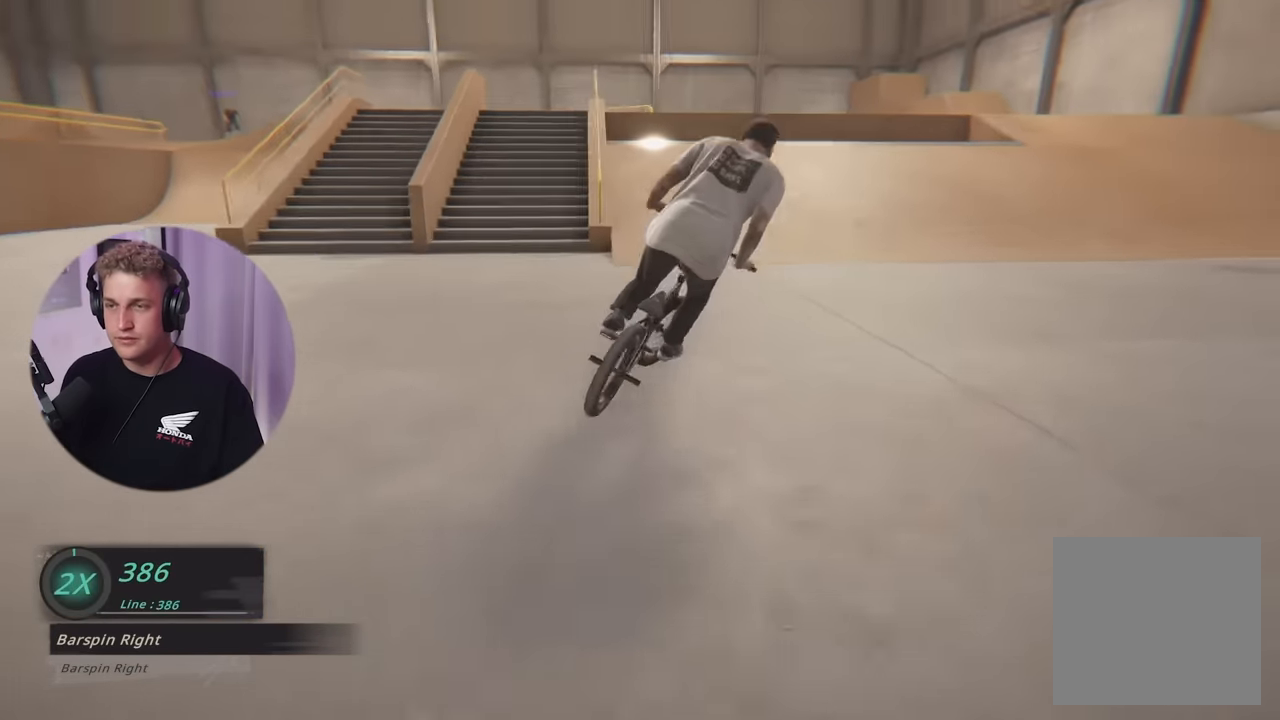
{"buttons": [], "left_stick": "center", "right_stick": "center", "events": [[184, "left_stick", "right"], [417, "left_stick", "center"]]}
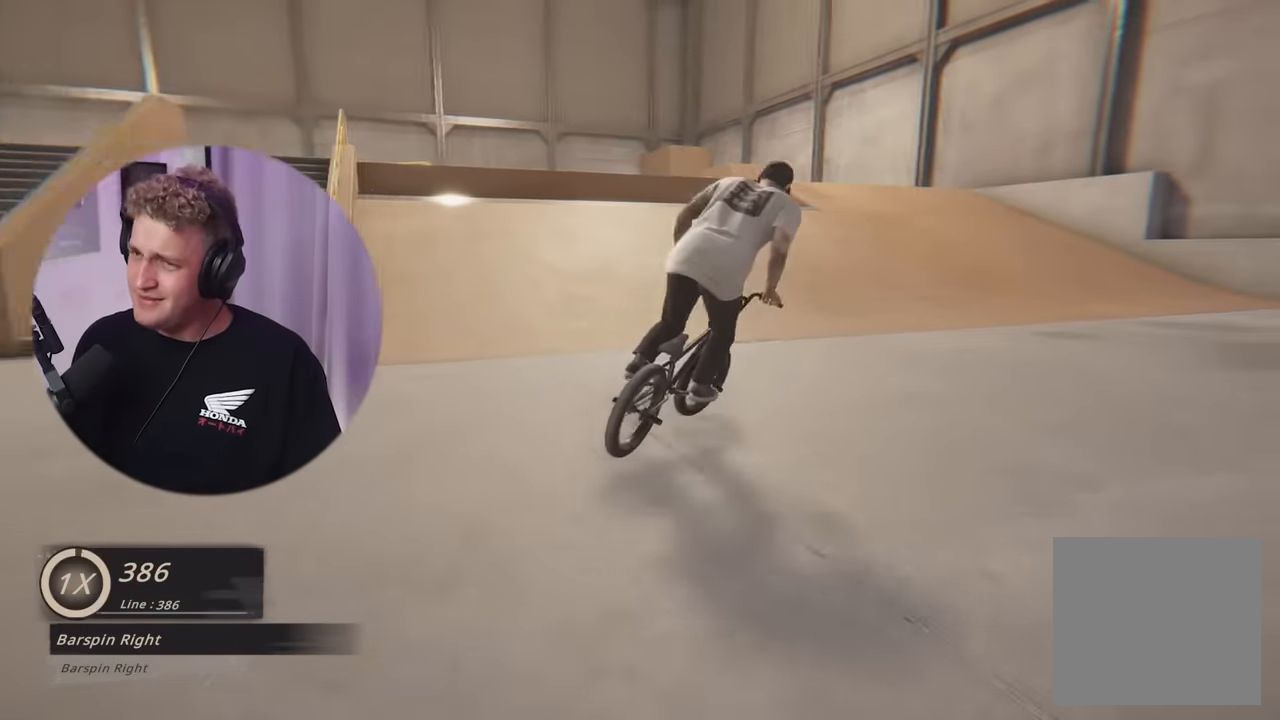
{"buttons": [], "left_stick": "left", "right_stick": "center", "events": [[100, "left_stick", "left"]]}
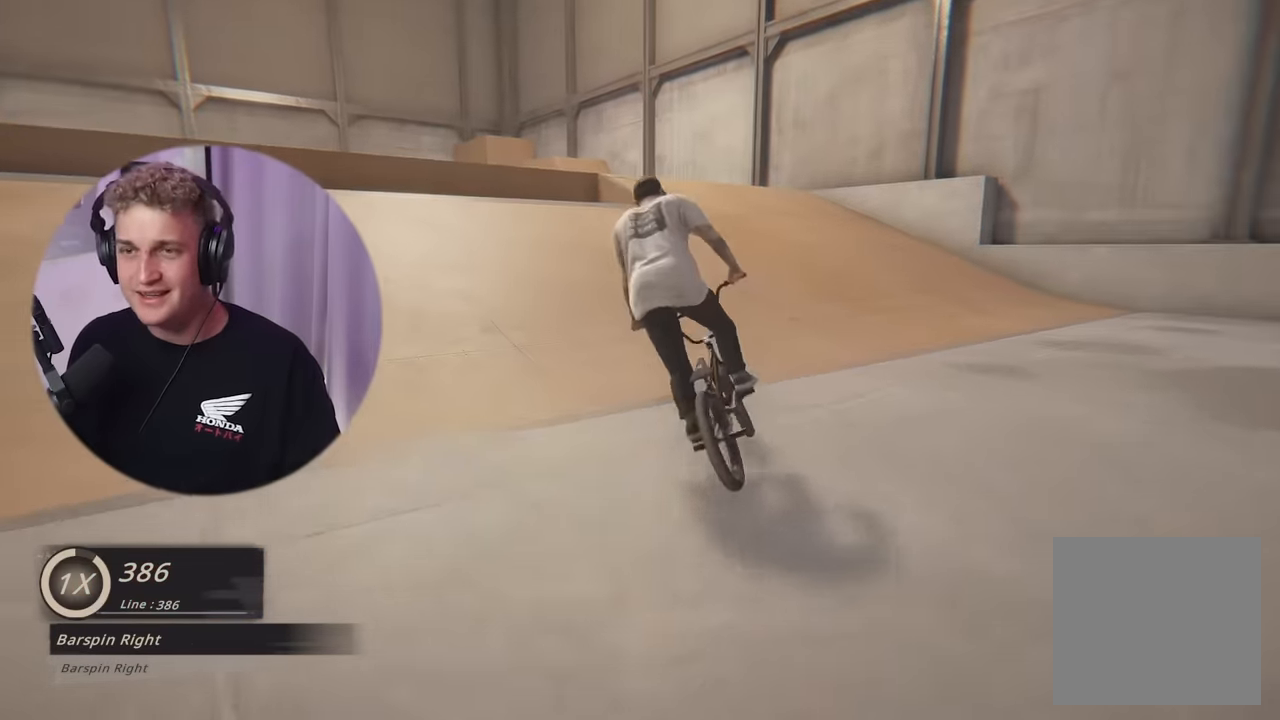
{"buttons": [], "left_stick": "left", "right_stick": "center", "events": [[67, "left_stick", "center"], [134, "left_stick", "right"], [467, "left_stick", "left"]]}
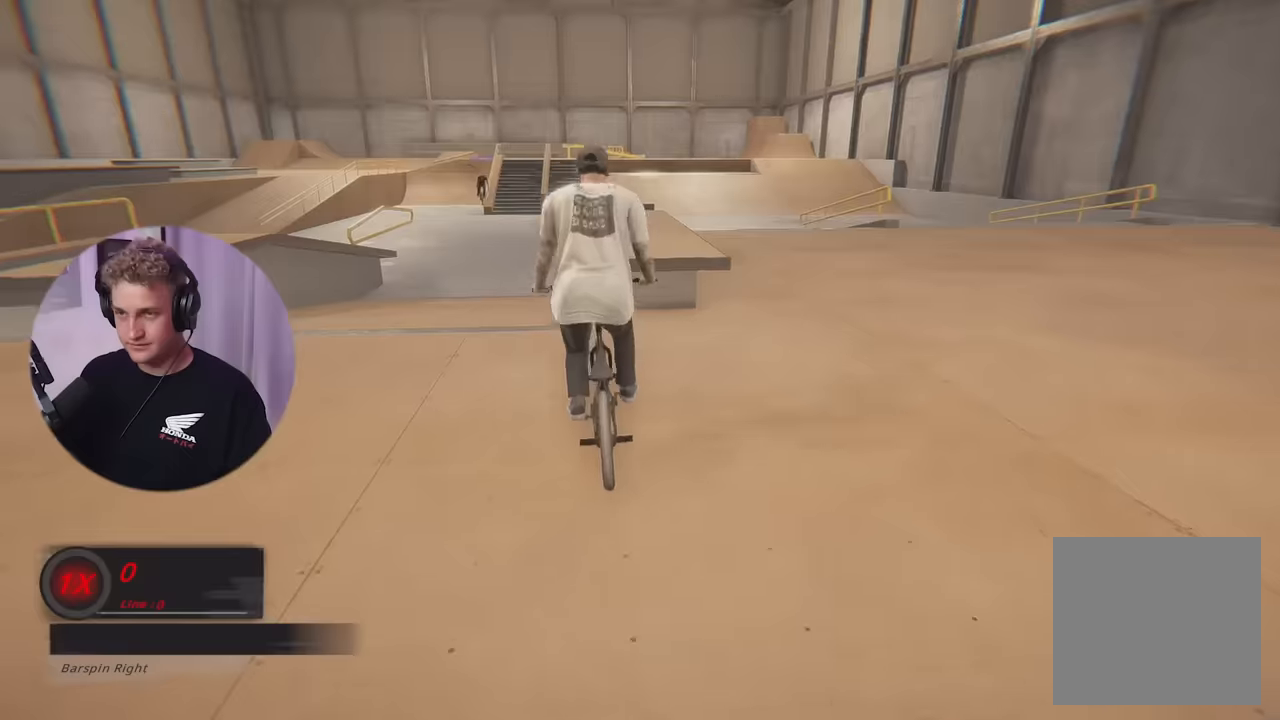
{"buttons": [], "left_stick": "center", "right_stick": "down", "events": [[250, "right_stick", "down"], [501, "left_stick", "center"]]}
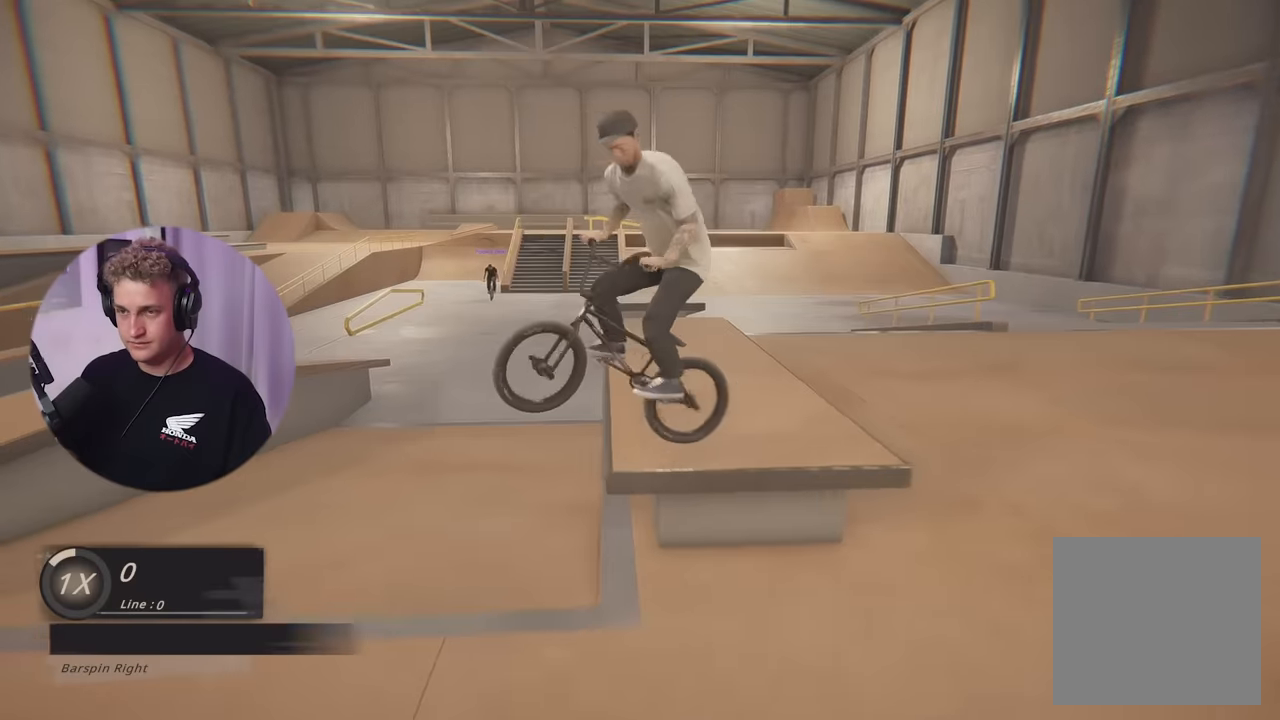
{"buttons": [], "left_stick": "center", "right_stick": "down", "events": []}
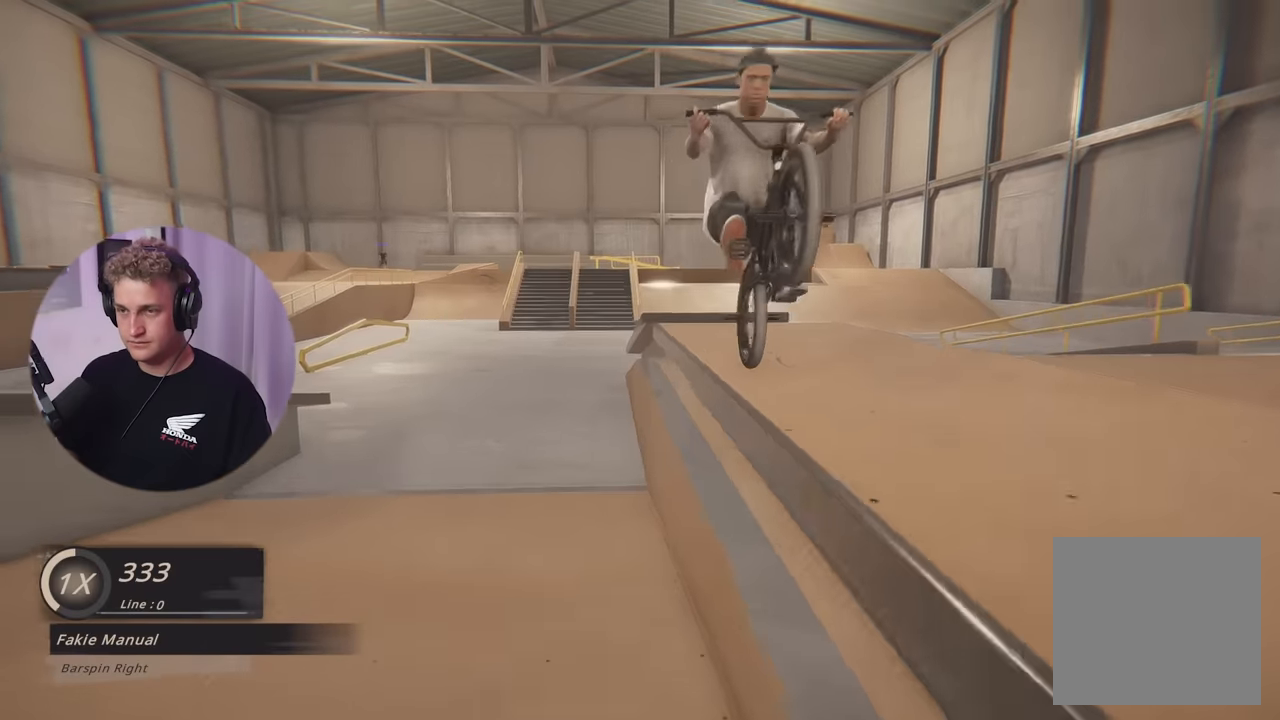
{"buttons": ["L3"], "left_stick": "left", "right_stick": "center", "events": [[250, "right_stick", "up"], [317, "left_stick", "left"], [317, "right_stick", "center"], [467, "L3", "down"]]}
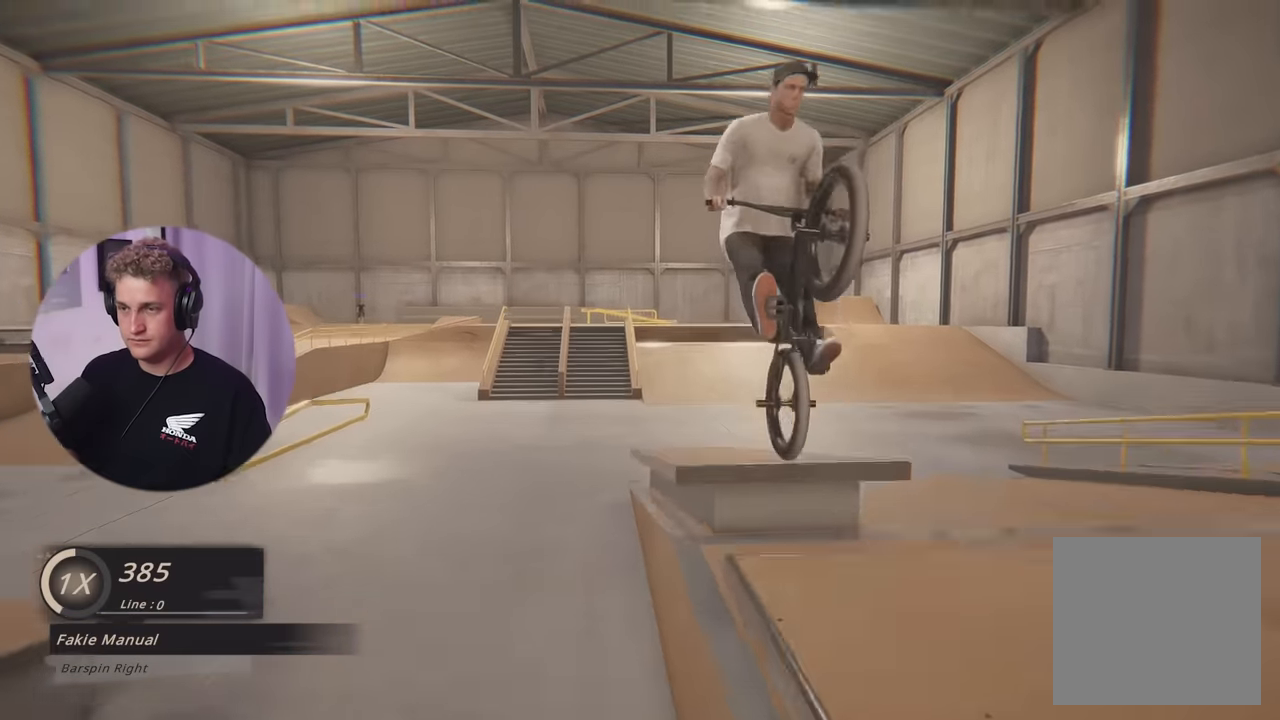
{"buttons": [], "left_stick": "center", "right_stick": "up", "events": [[133, "right_stick", "up"], [383, "L3", "up"], [450, "left_stick", "center"]]}
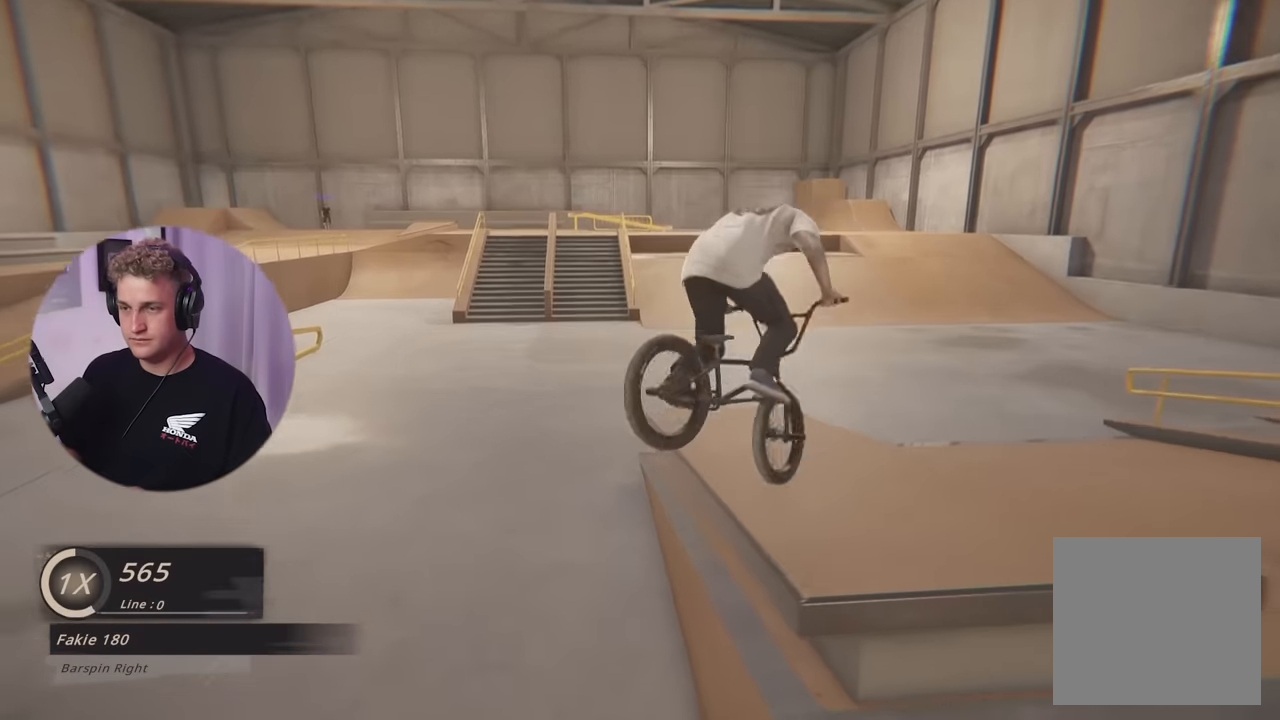
{"buttons": [], "left_stick": "center", "right_stick": "up", "events": []}